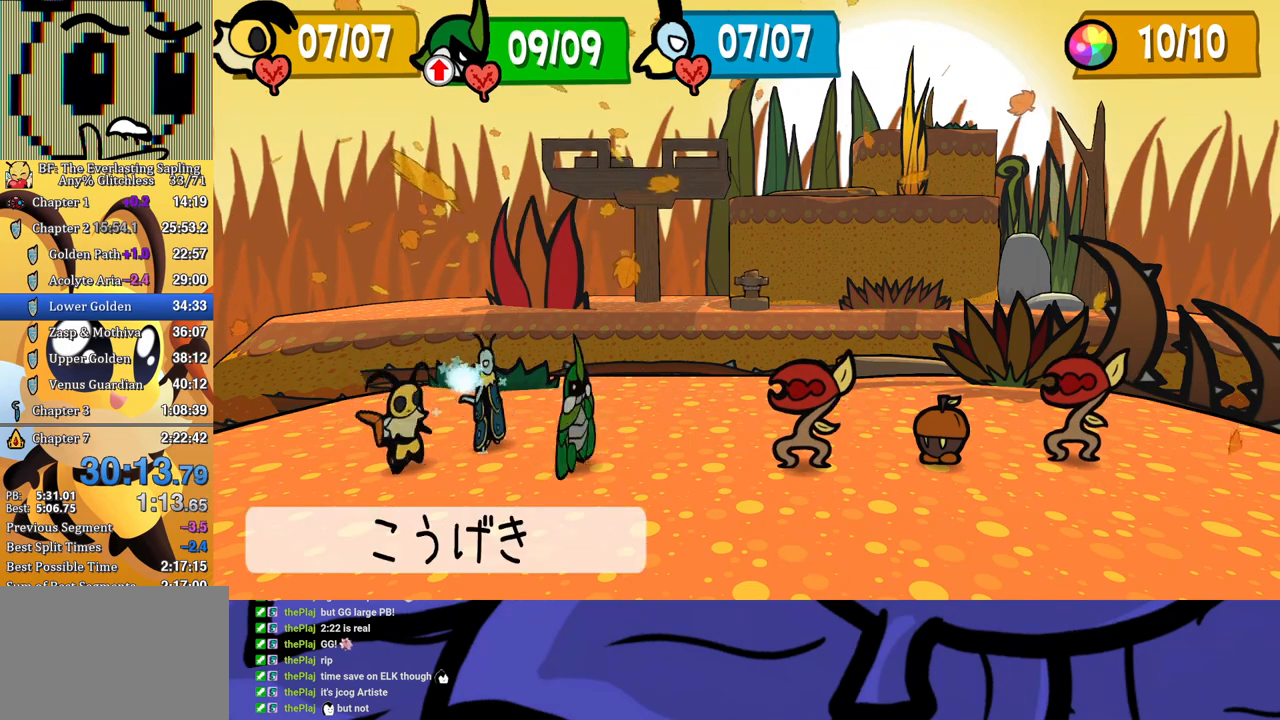
Gameplay with a controller (Xbox layout); each line is a JSON object with the inputs held at the frame after it. "events" lists button and stick changes between this image and that frame as [ms after this image, input, new state], when the widget could be followed in between. Not read: L1 L2 L3 R1 R2 R3.
{"buttons": ["DPAD_RIGHT"], "left_stick": "center", "events": [[350, "B", "down"], [417, "B", "up"], [467, "DPAD_RIGHT", "down"]]}
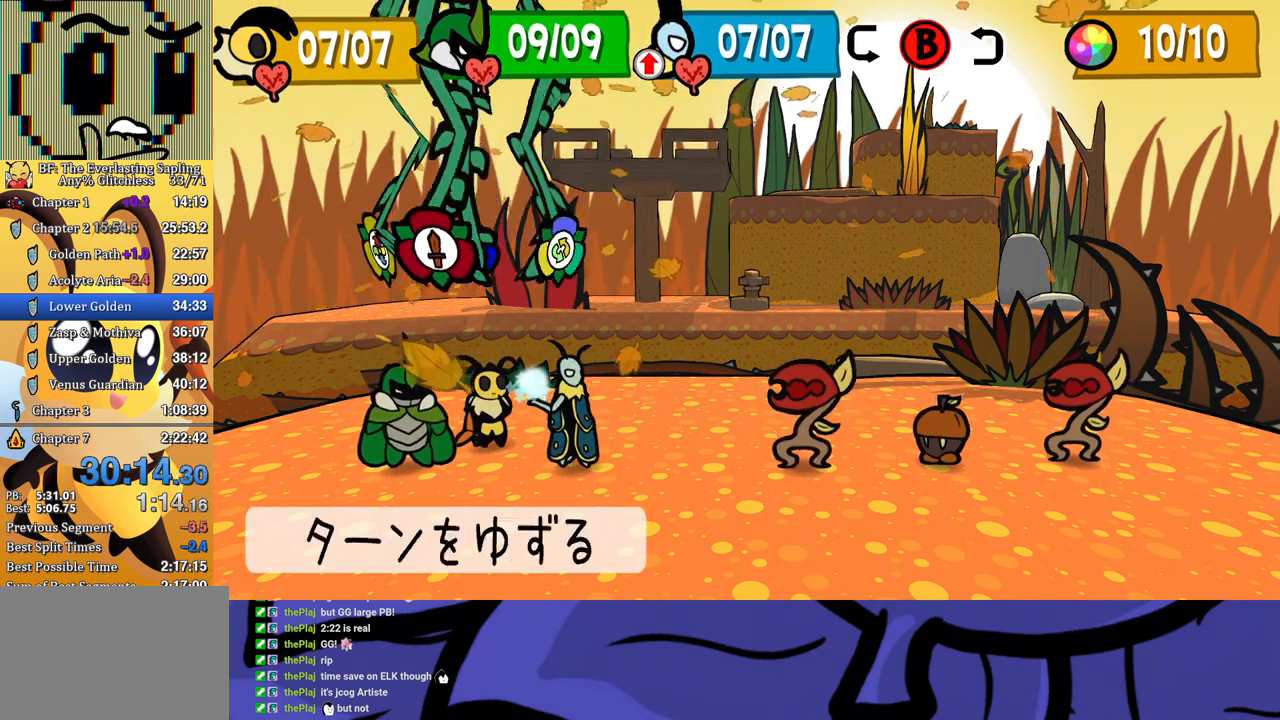
{"buttons": [], "left_stick": "center", "events": [[33, "DPAD_RIGHT", "up"], [67, "A", "down"], [100, "A", "up"], [150, "DPAD_RIGHT", "down"], [233, "DPAD_RIGHT", "up"], [250, "A", "down"], [300, "A", "up"]]}
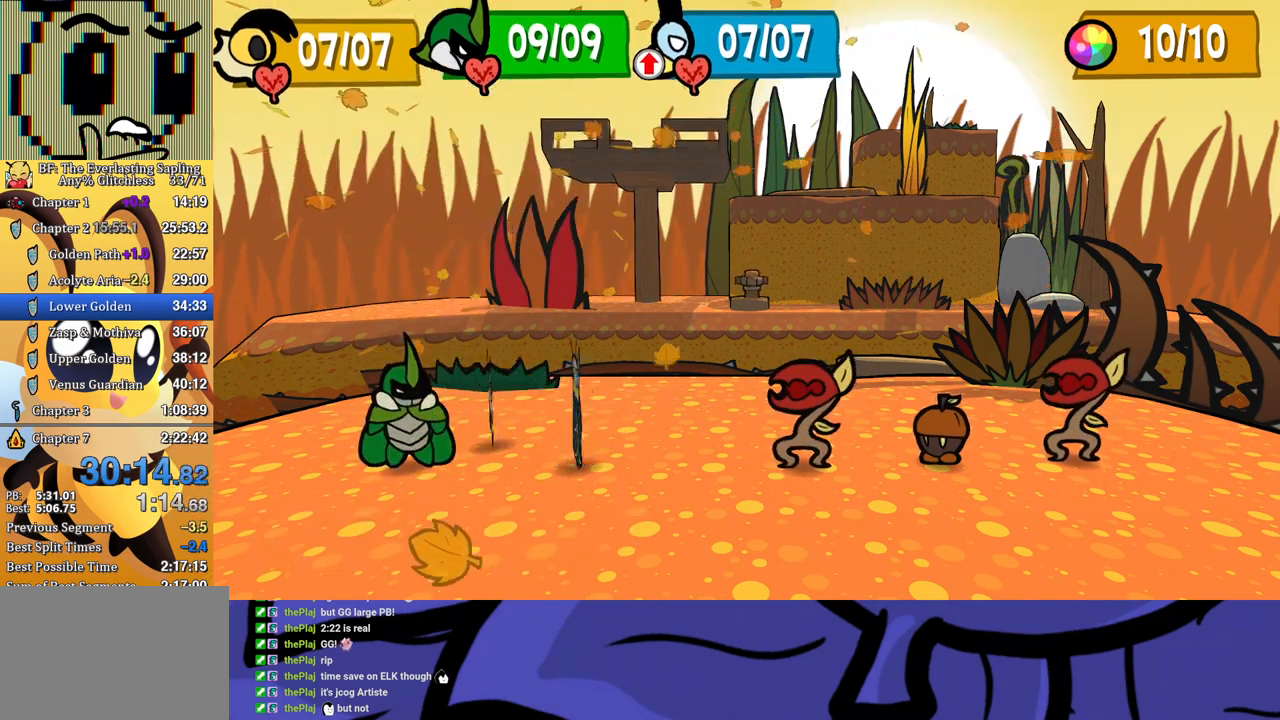
{"buttons": [], "left_stick": "center", "events": [[450, "DPAD_LEFT", "down"], [500, "DPAD_LEFT", "up"]]}
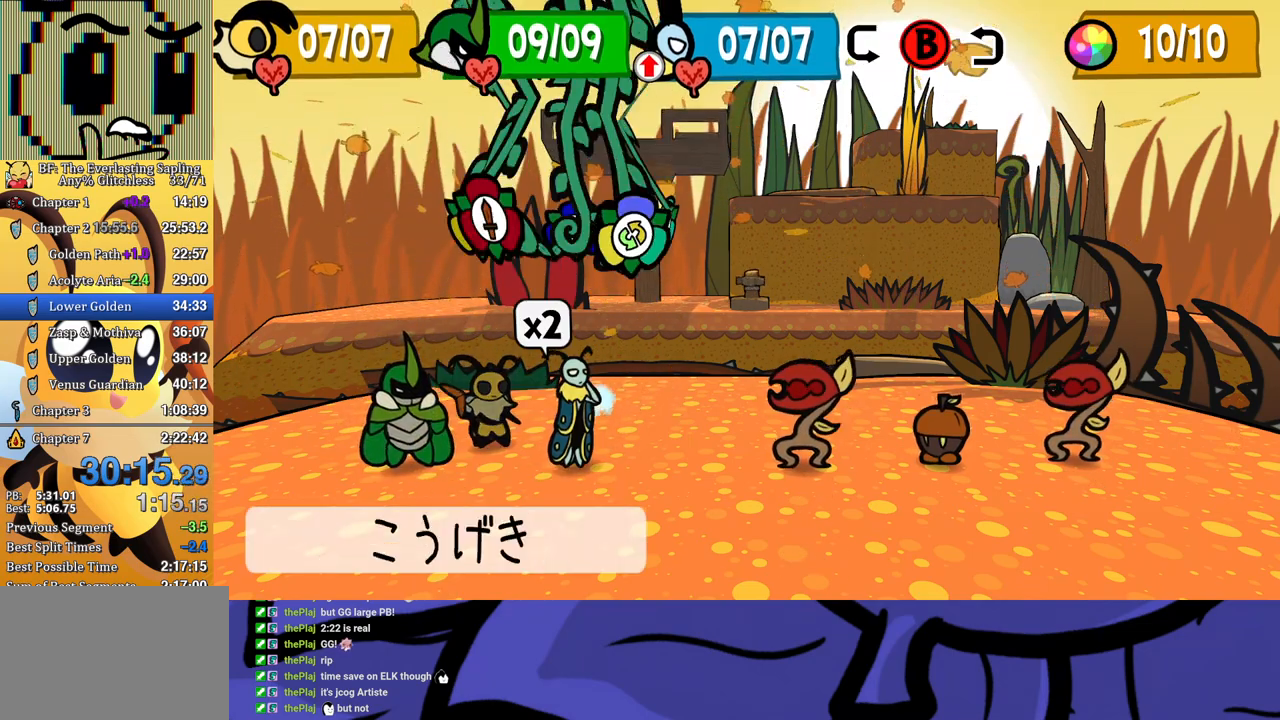
{"buttons": ["A"], "left_stick": "center", "events": [[50, "DPAD_LEFT", "down"], [117, "DPAD_LEFT", "up"], [150, "A", "down"], [183, "A", "up"], [250, "A", "down"], [283, "A", "up"], [350, "A", "down"], [400, "A", "up"], [467, "A", "down"]]}
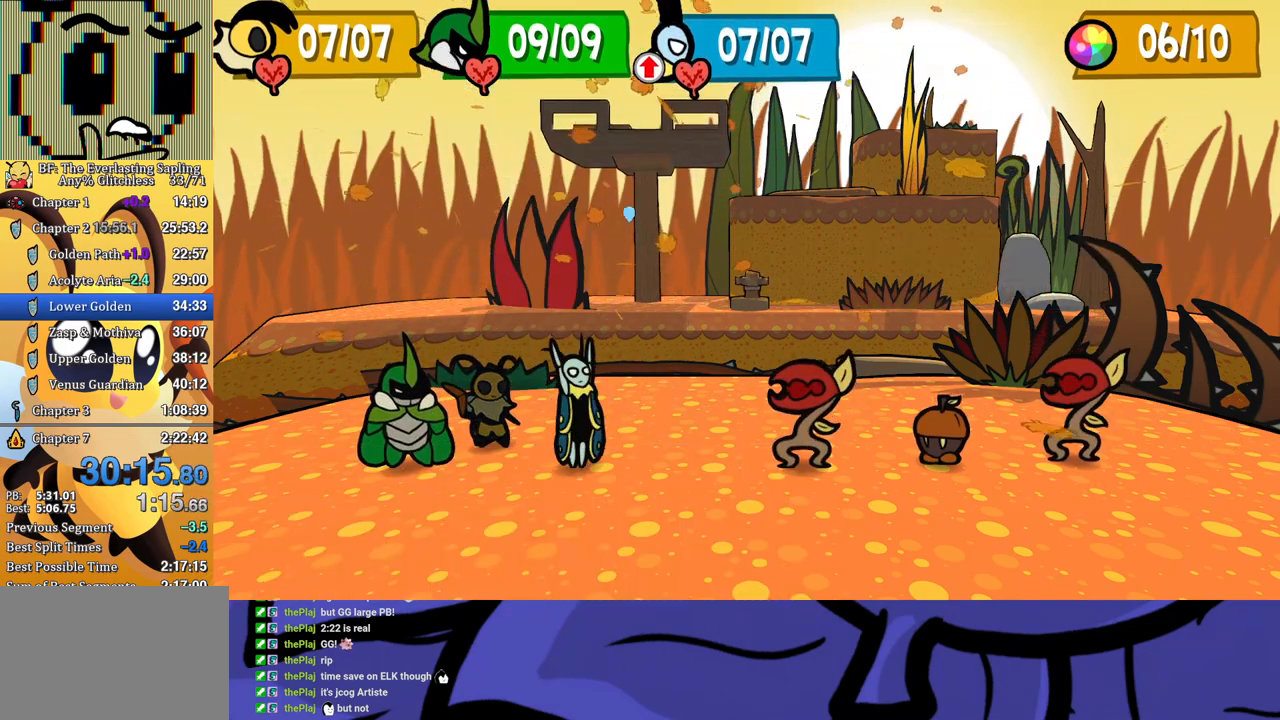
{"buttons": [], "left_stick": "center", "events": [[17, "A", "up"], [67, "A", "down"], [133, "A", "up"]]}
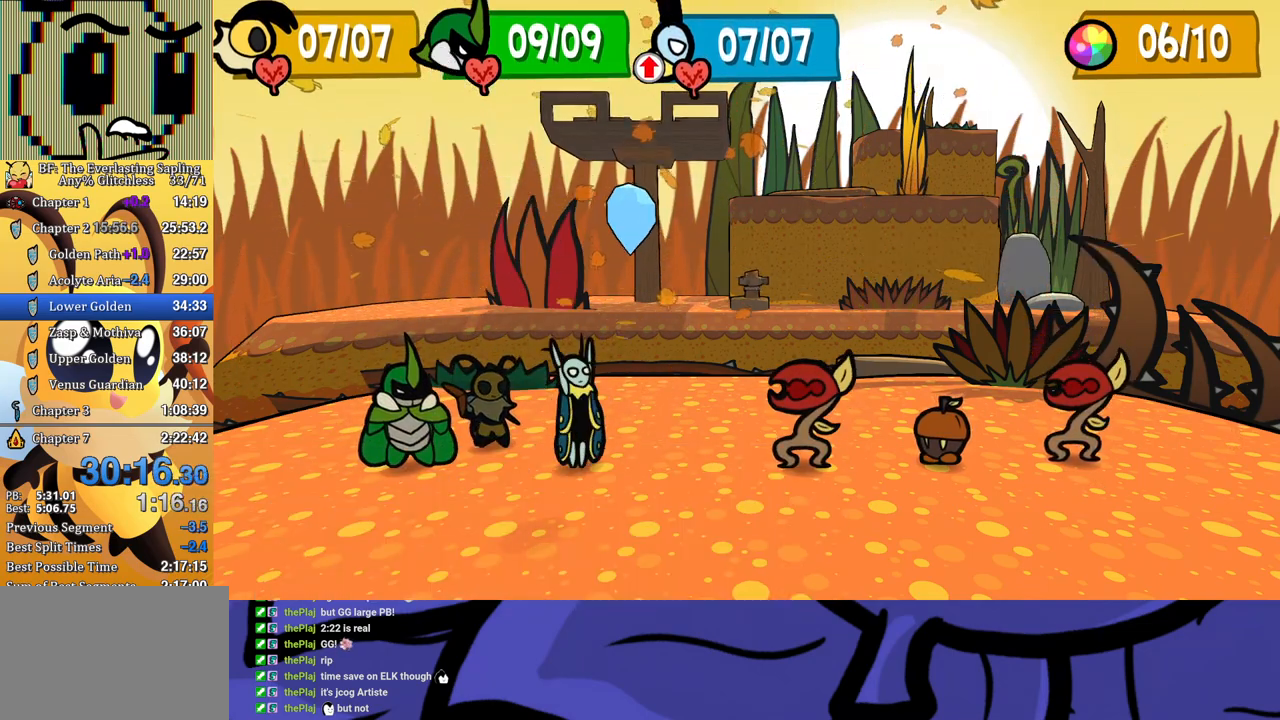
{"buttons": [], "left_stick": "center", "events": []}
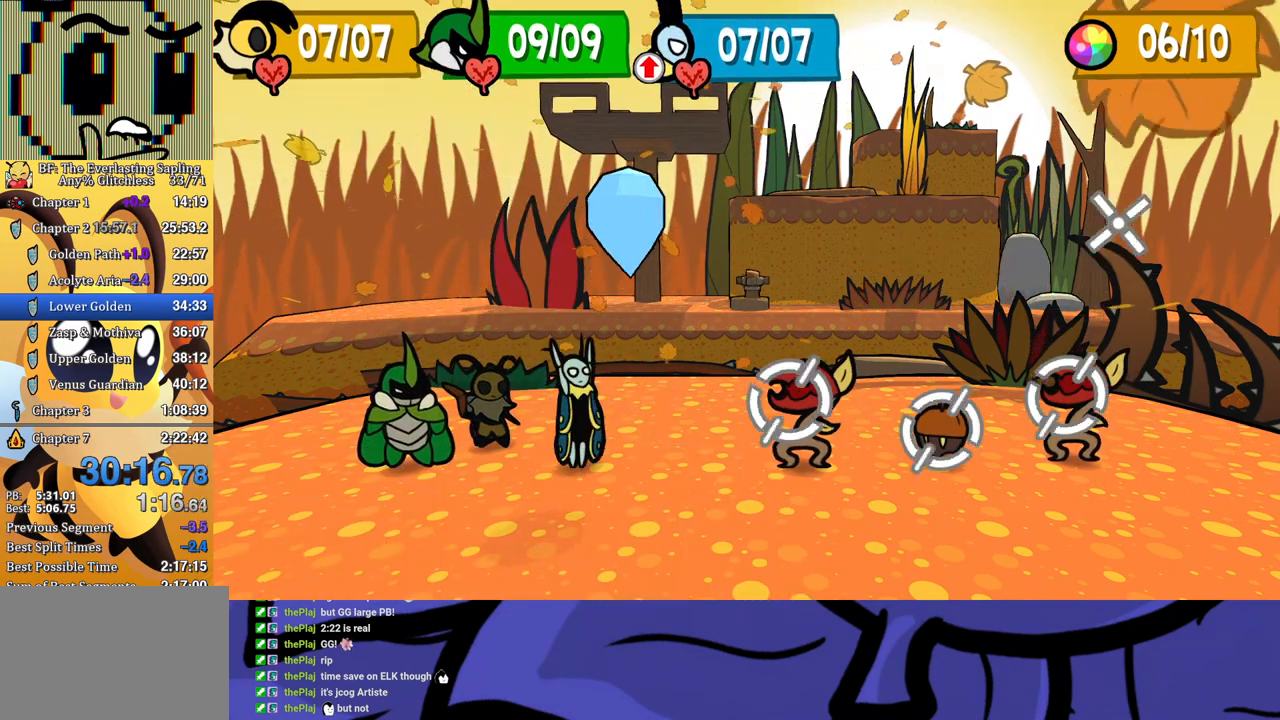
{"buttons": [], "left_stick": "center", "events": []}
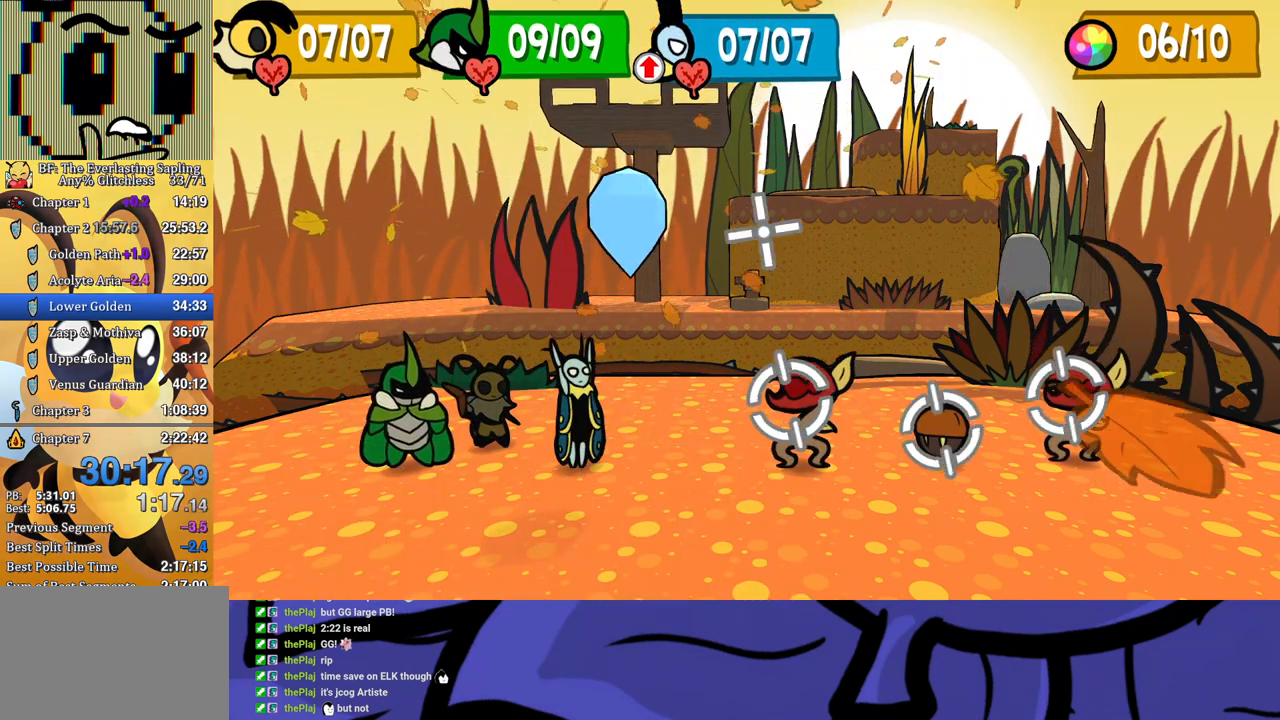
{"buttons": [], "left_stick": "center", "events": []}
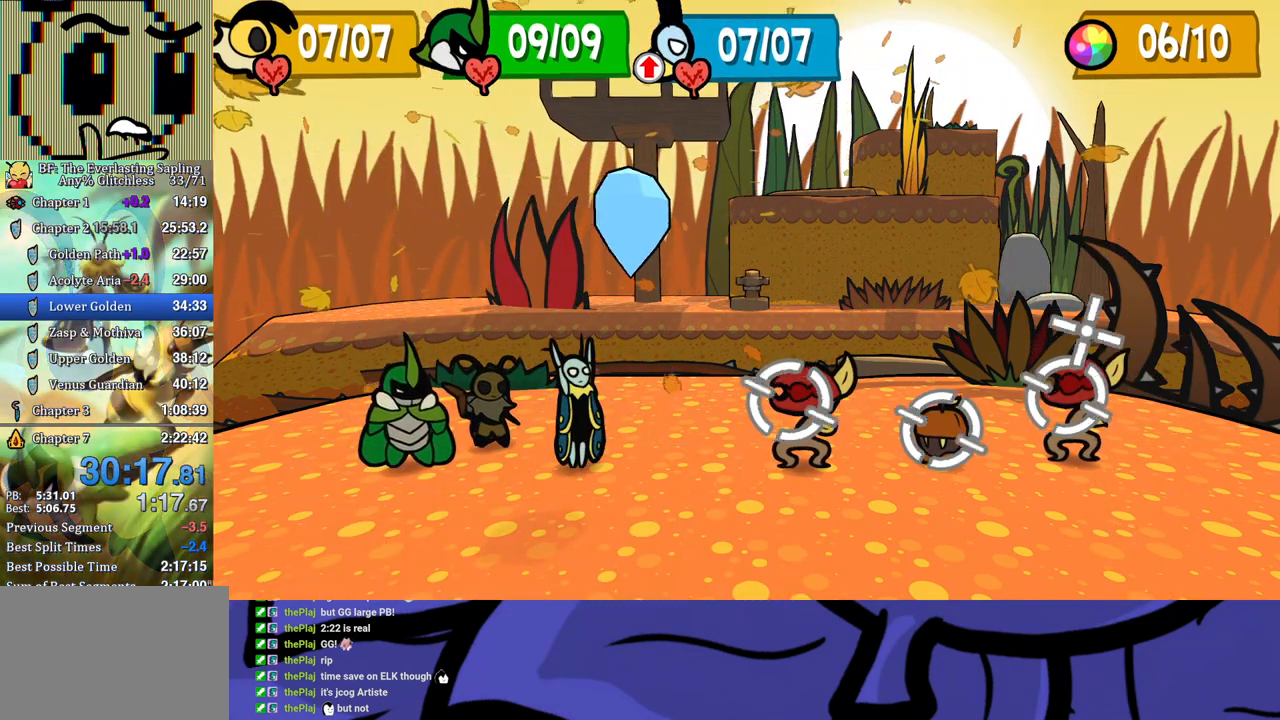
{"buttons": ["A"], "left_stick": "center", "events": [[483, "A", "down"]]}
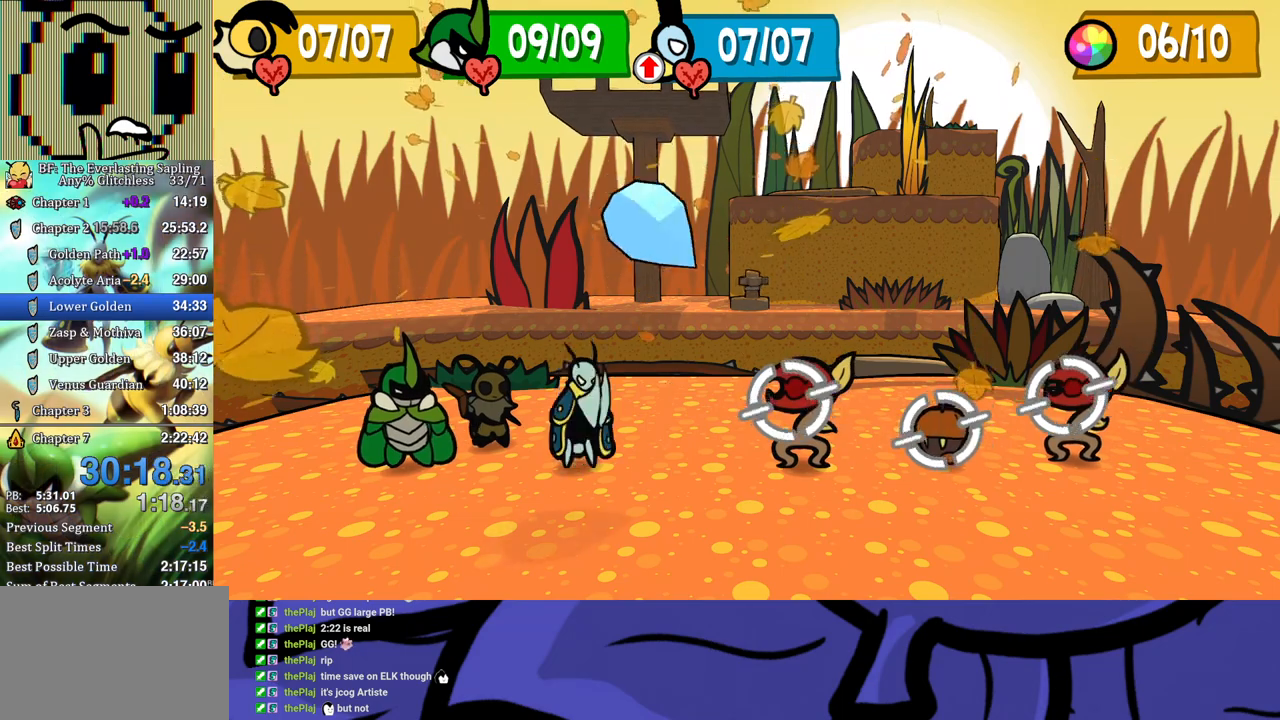
{"buttons": [], "left_stick": "center", "events": [[17, "A", "up"]]}
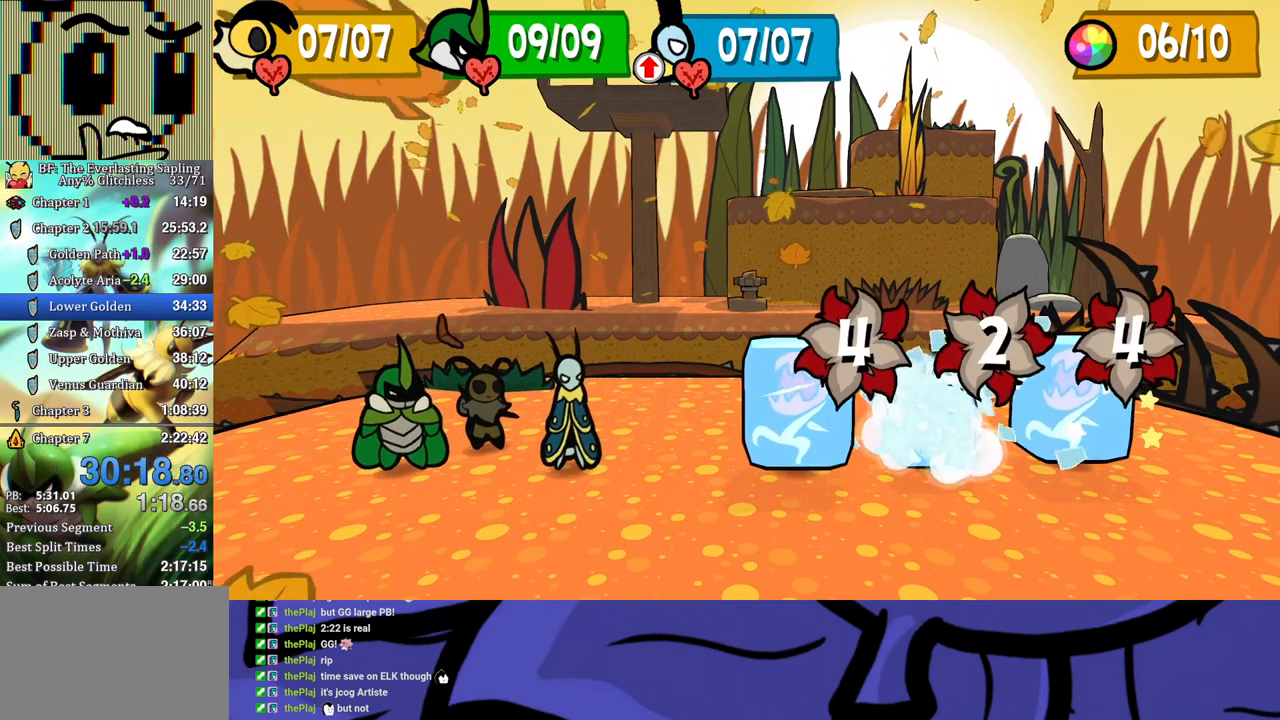
{"buttons": [], "left_stick": "center", "events": []}
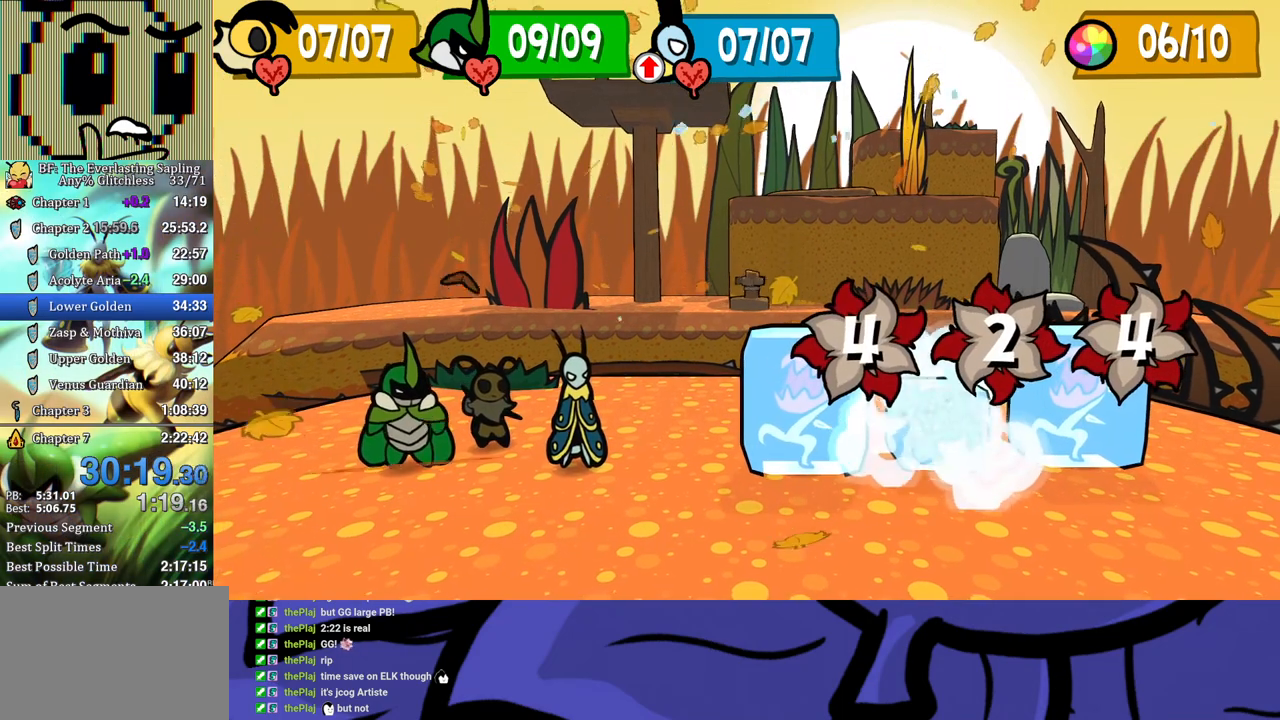
{"buttons": [], "left_stick": "center", "events": []}
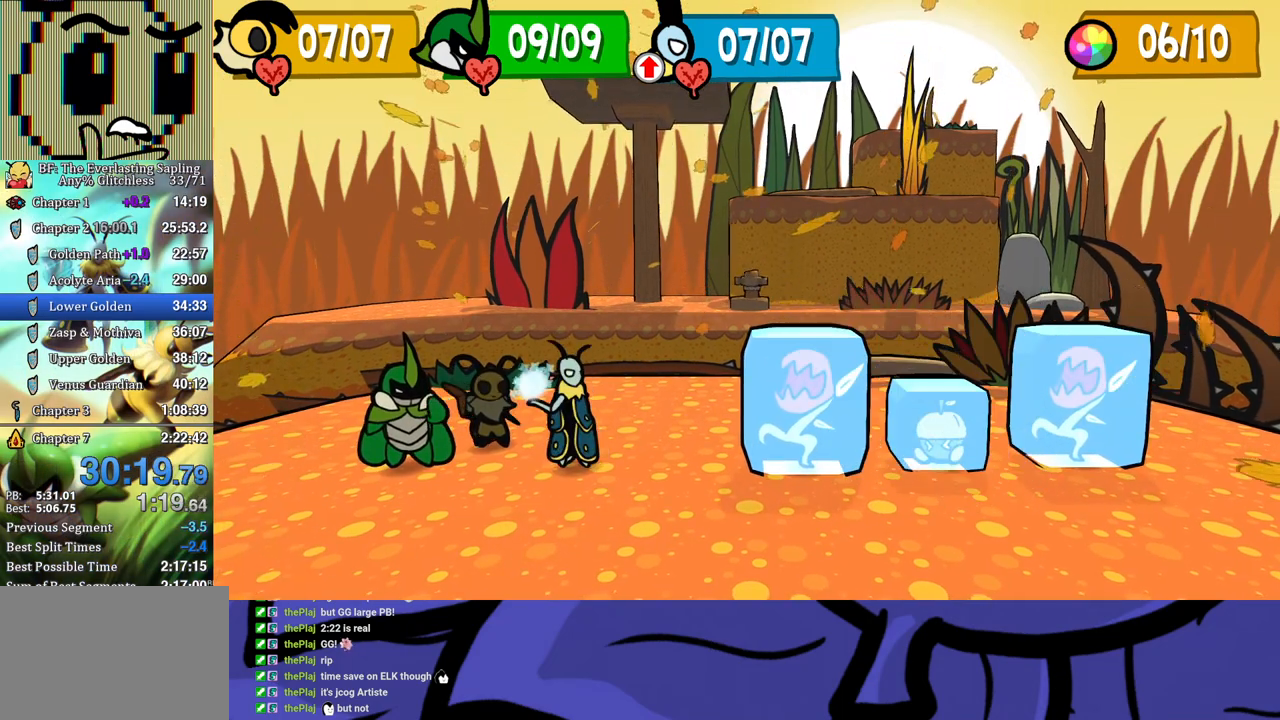
{"buttons": ["A"], "left_stick": "center", "events": [[283, "A", "down"], [317, "A", "up"], [383, "A", "down"], [417, "A", "up"], [483, "A", "down"]]}
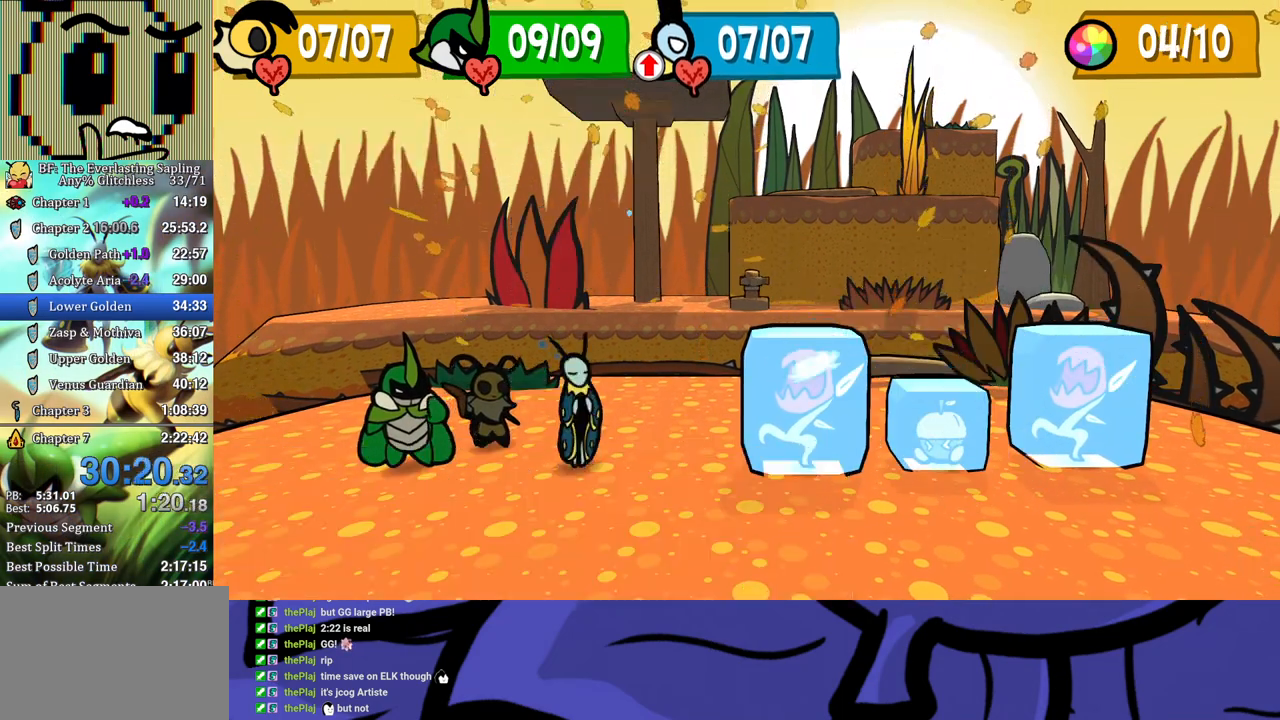
{"buttons": [], "left_stick": "center", "events": [[33, "A", "up"], [100, "A", "down"], [150, "A", "up"], [217, "A", "down"], [267, "A", "up"], [317, "A", "down"], [383, "A", "up"]]}
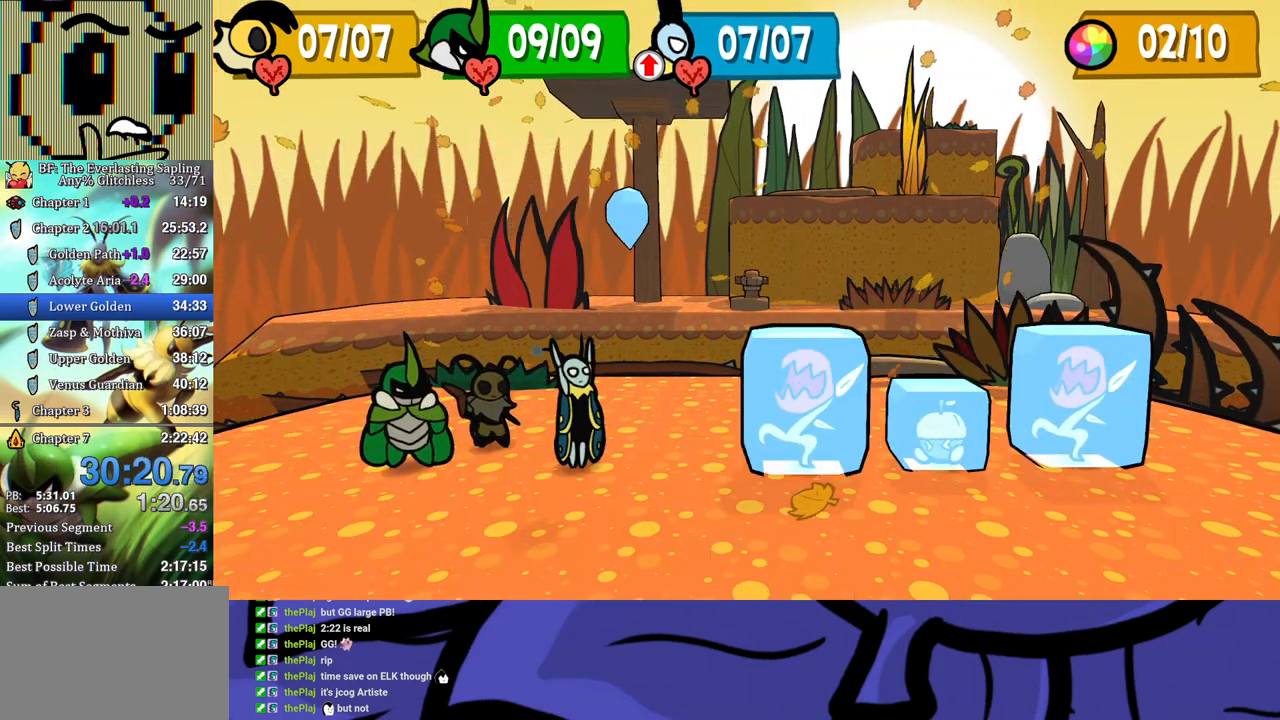
{"buttons": [], "left_stick": "center", "events": []}
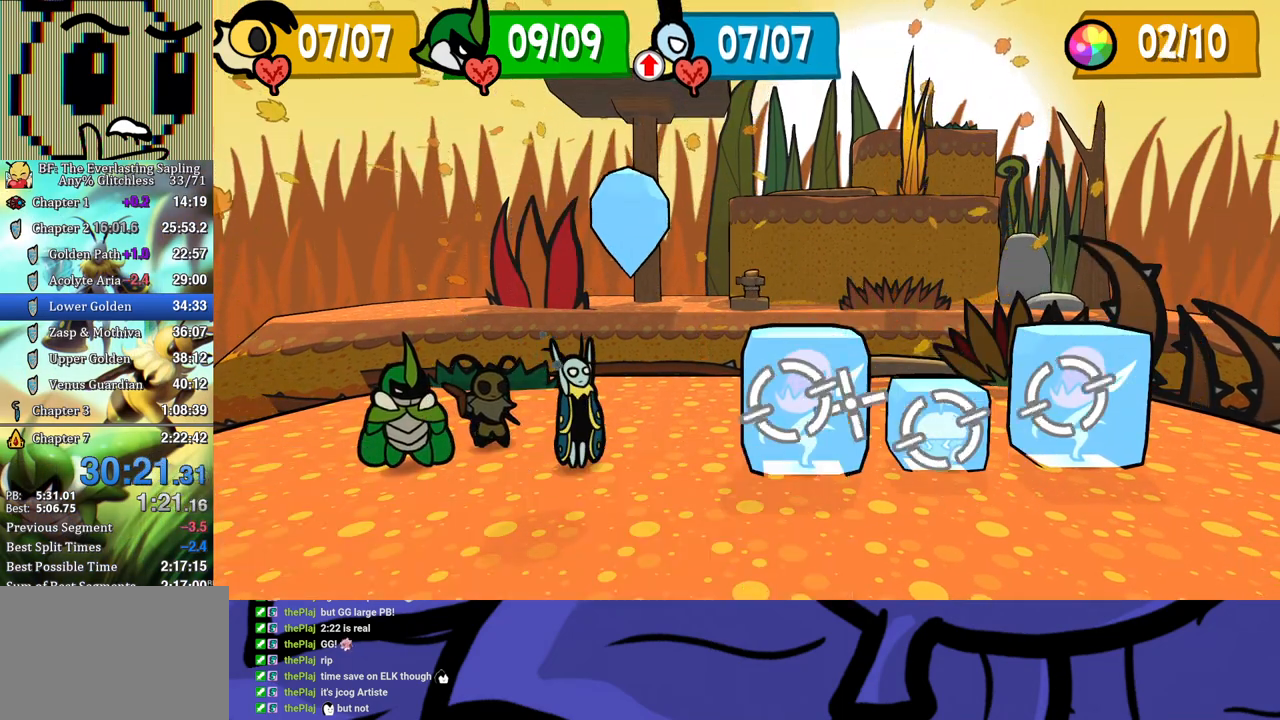
{"buttons": [], "left_stick": "center", "events": []}